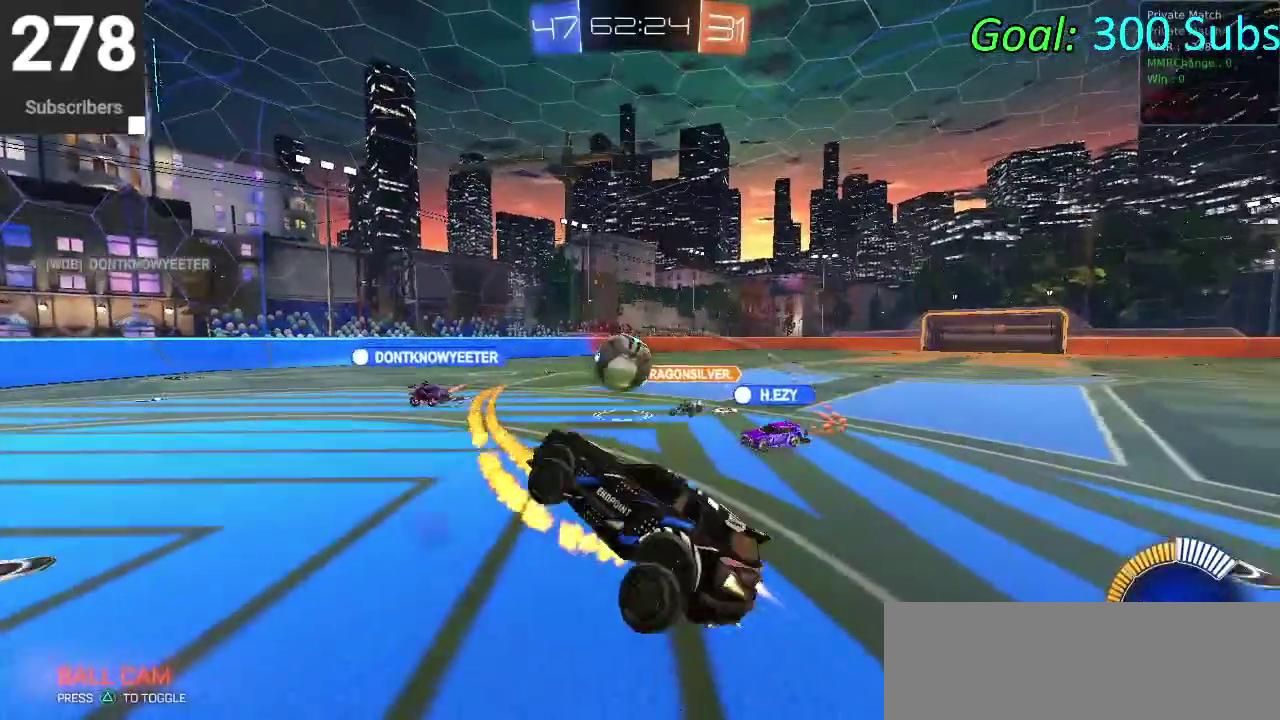
Gameplay with a controller (PlayStation layout); each line is a JSON object with the inputs held at the frame after it. "events" lists button and stick changes between this image and that frame as [ms after this image, input, new state], when the widget could be followed in between. Not read: L1 R1.
{"buttons": ["CIRCLE", "R2"], "left_stick": "down-right", "right_stick": "center"}
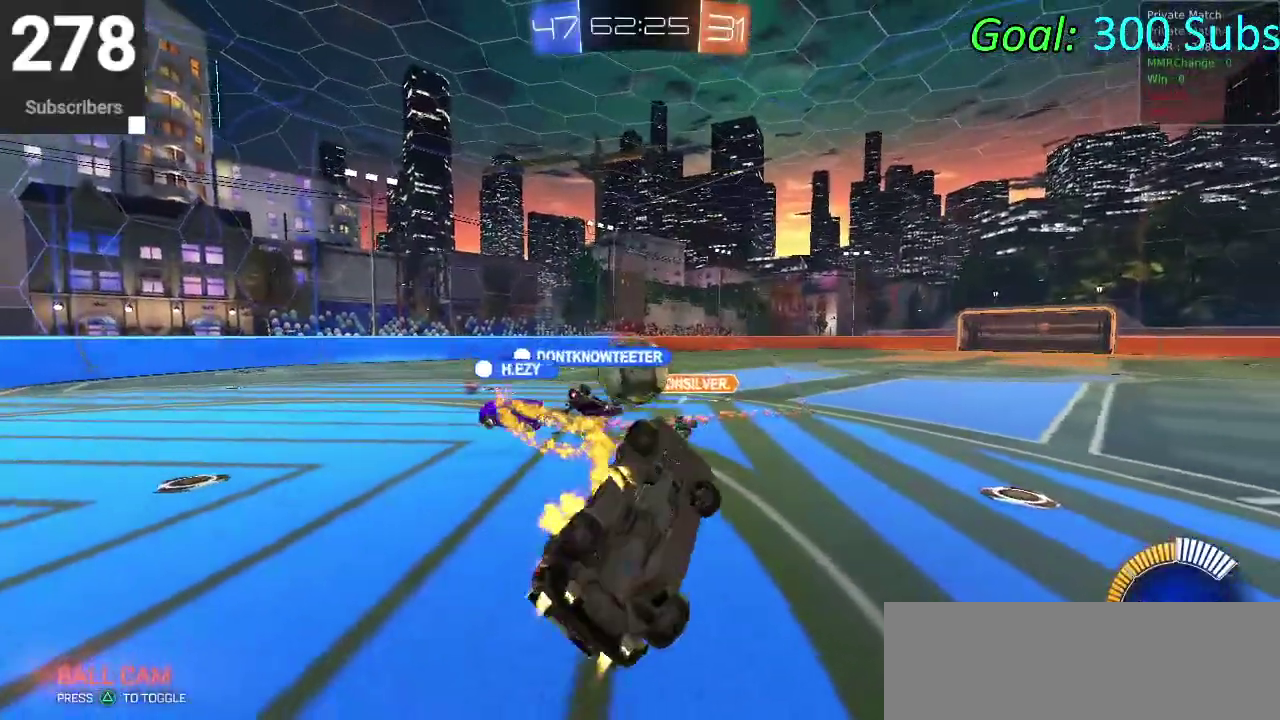
{"buttons": ["CIRCLE", "R2"], "left_stick": "up", "right_stick": "center"}
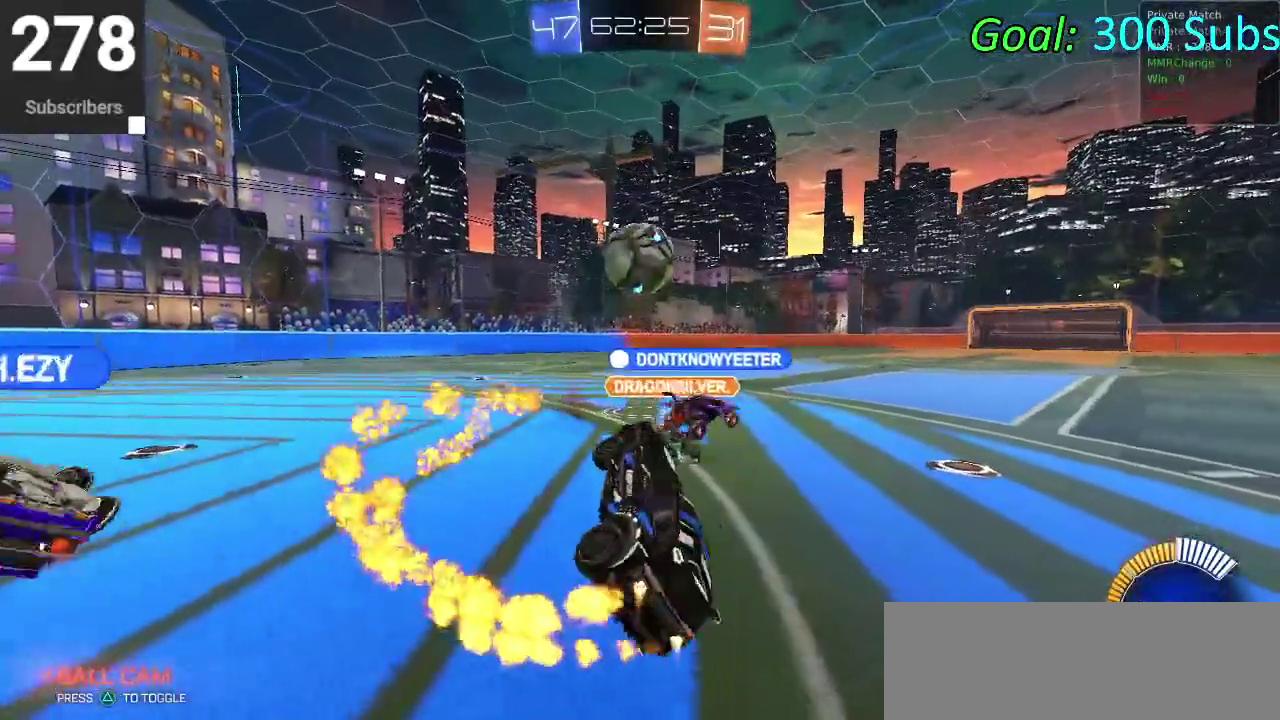
{"buttons": ["CIRCLE", "R2"], "left_stick": "up-right", "right_stick": "center", "events": [[67, "CIRCLE", "up"], [117, "R2", "up"], [183, "left_stick", "center"], [250, "R2", "down"], [283, "CIRCLE", "down"], [500, "left_stick", "up-right"]]}
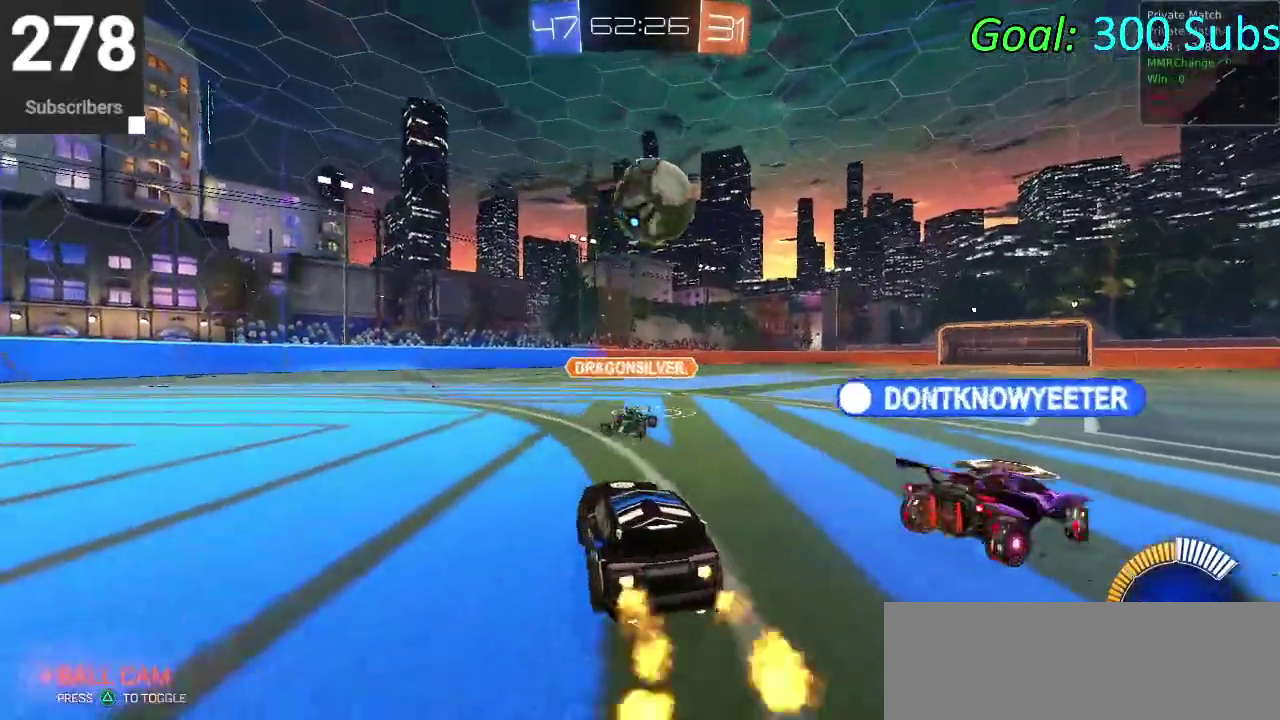
{"buttons": ["CROSS", "CIRCLE", "R2"], "left_stick": "right", "right_stick": "center", "events": [[67, "CROSS", "down"], [83, "left_stick", "up-left"], [233, "left_stick", "down-right"], [300, "CROSS", "up"], [300, "left_stick", "right"], [367, "CROSS", "down"]]}
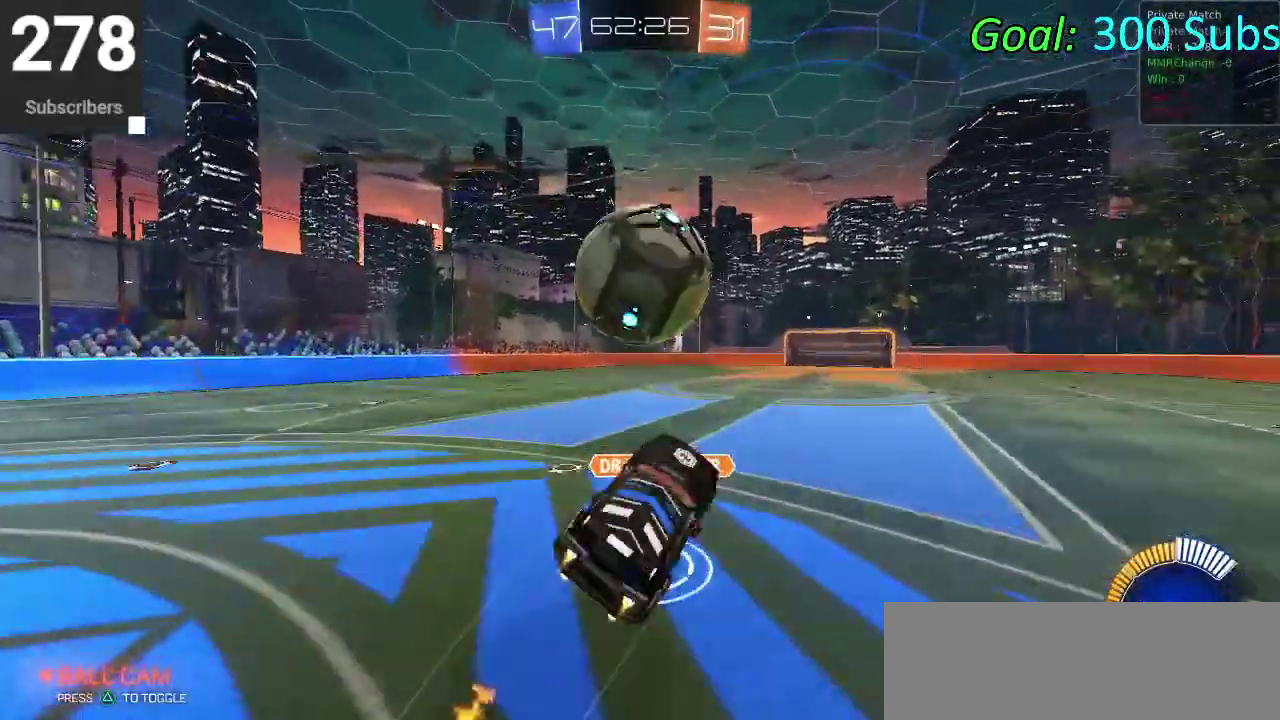
{"buttons": [], "left_stick": "up", "right_stick": "center", "events": [[133, "left_stick", "up-right"], [183, "CROSS", "up"], [183, "left_stick", "up"], [433, "R2", "up"], [467, "CIRCLE", "up"]]}
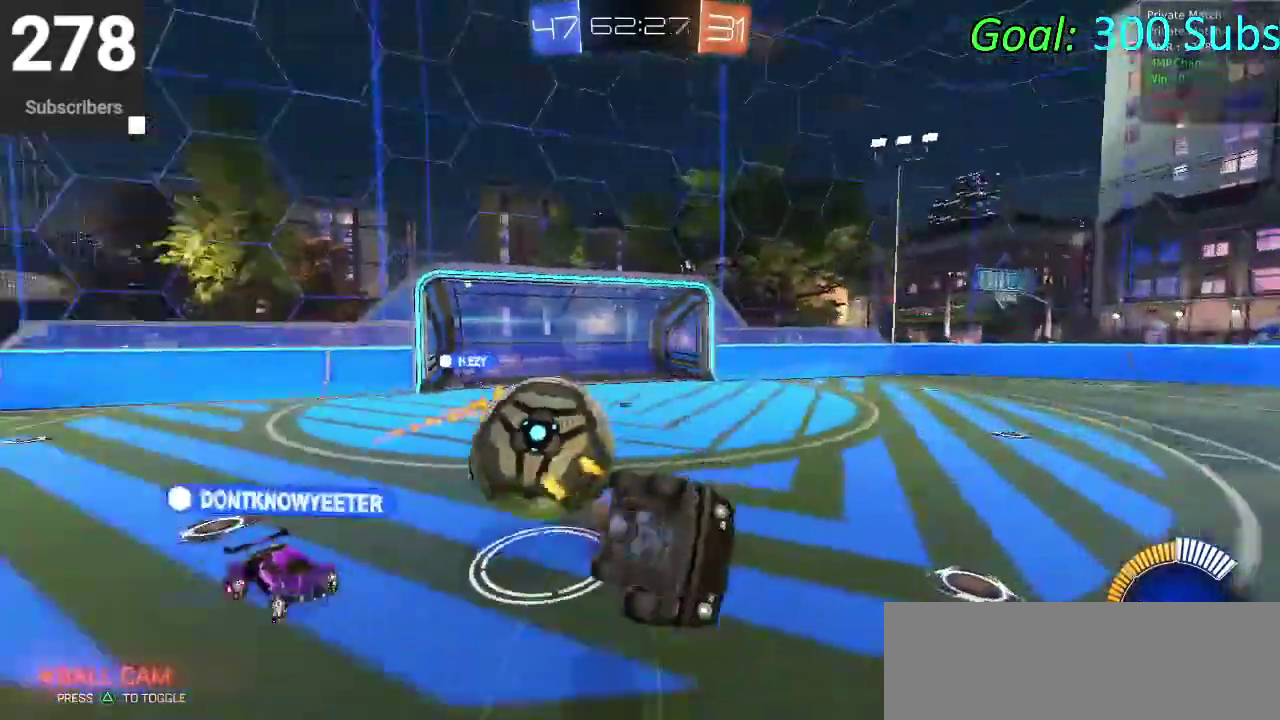
{"buttons": ["R2"], "left_stick": "center", "right_stick": "center", "events": [[83, "left_stick", "center"], [117, "R2", "down"], [117, "TRIANGLE", "down"], [233, "TRIANGLE", "up"], [283, "left_stick", "up-right"], [433, "left_stick", "center"]]}
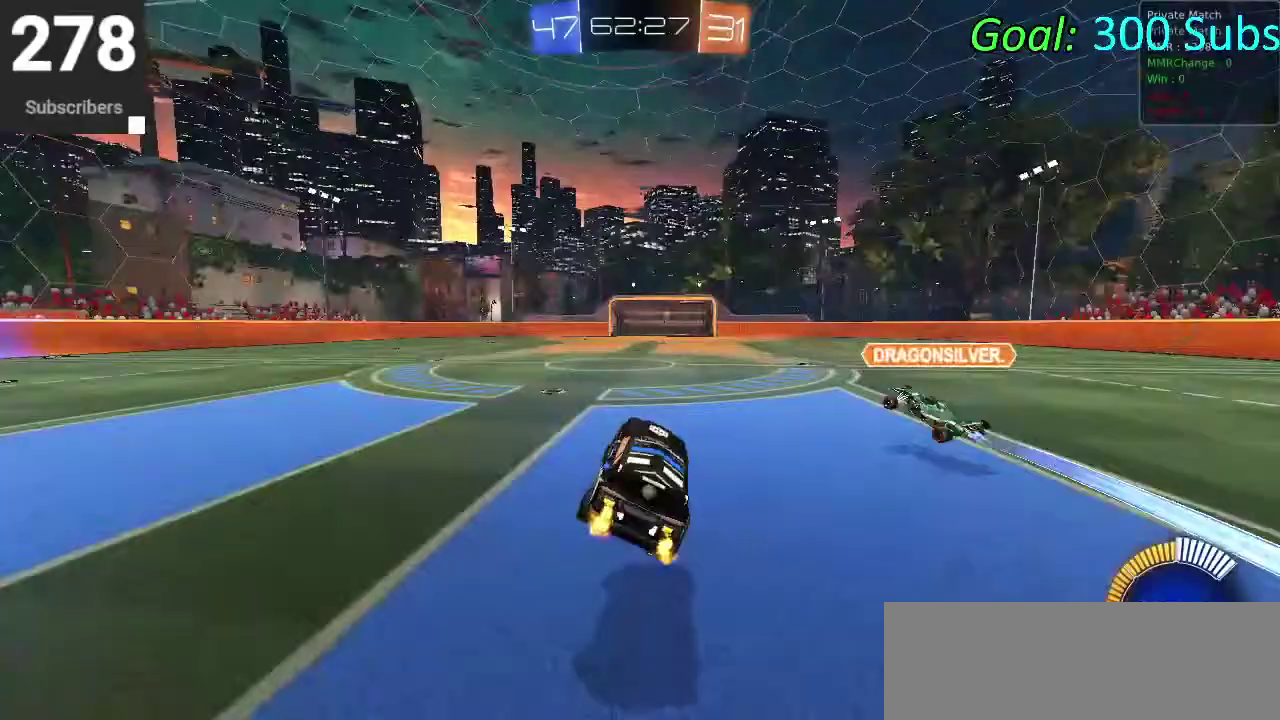
{"buttons": ["SQUARE", "R2"], "left_stick": "left", "right_stick": "center", "events": [[67, "left_stick", "down-right"], [83, "TRIANGLE", "down"], [183, "TRIANGLE", "up"], [233, "left_stick", "left"], [267, "SQUARE", "down"], [383, "SQUARE", "up"], [450, "SQUARE", "down"]]}
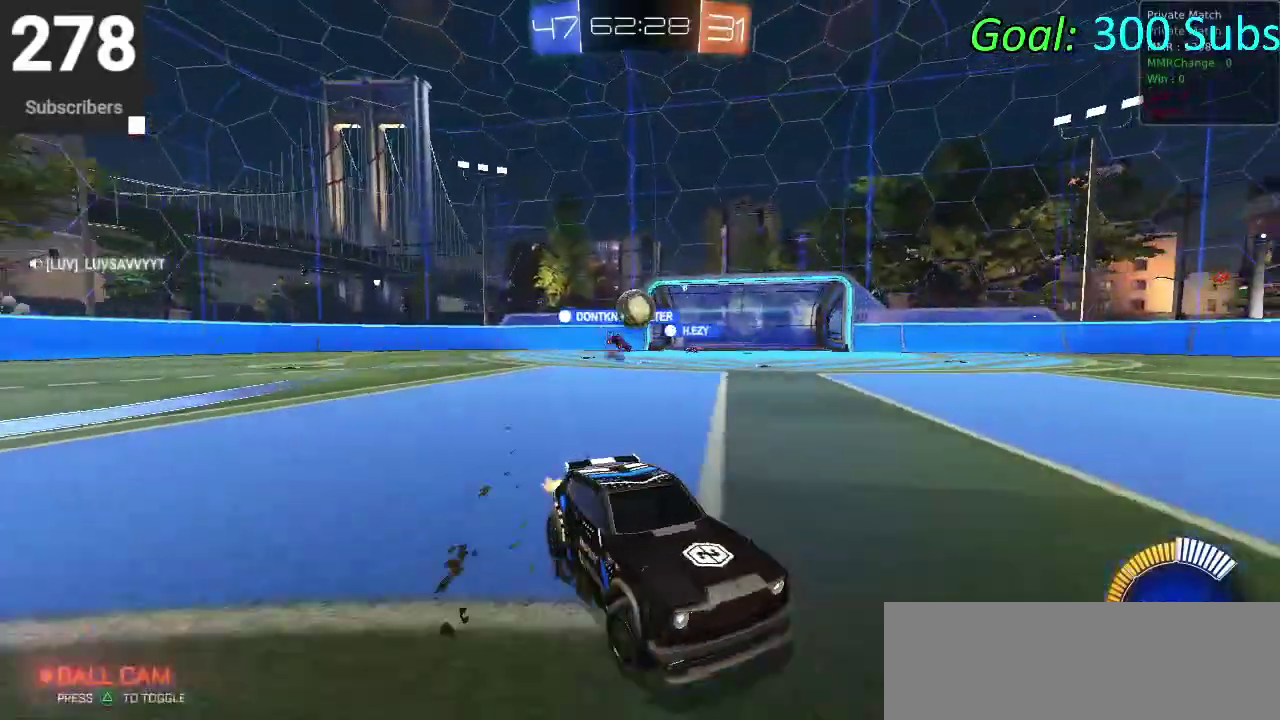
{"buttons": ["CIRCLE", "R2"], "left_stick": "left", "right_stick": "center", "events": [[50, "SQUARE", "up"], [183, "SQUARE", "down"], [250, "SQUARE", "up"], [400, "CIRCLE", "down"]]}
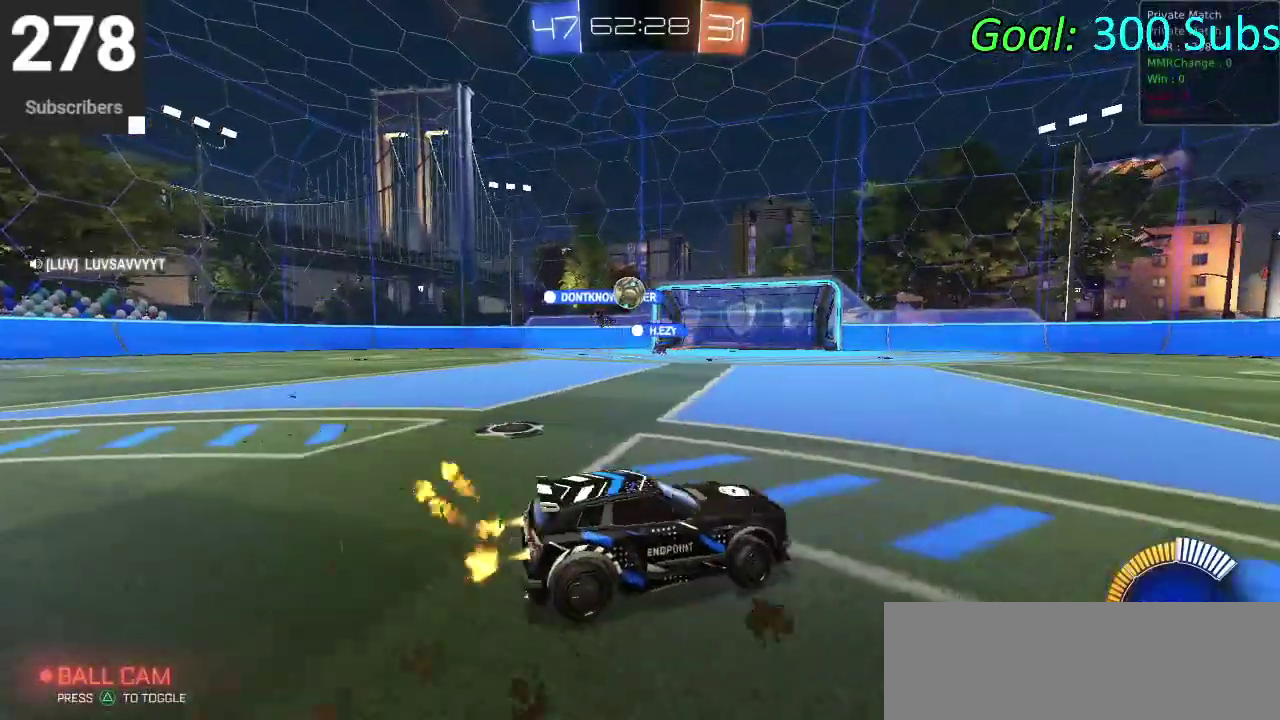
{"buttons": ["CIRCLE", "R2"], "left_stick": "left", "right_stick": "center", "events": []}